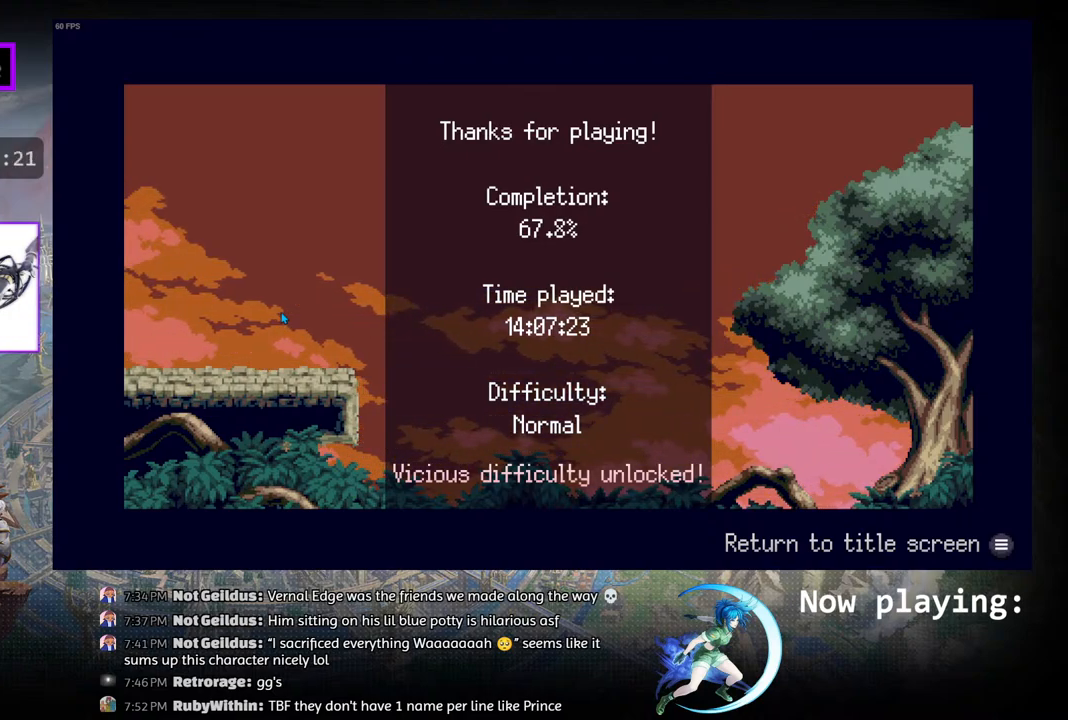
Gameplay with a controller (PlayStation layout); each line is a JSON object with the inputs held at the frame after it. "events" lists button and stick changes between this image and that frame as [ms after this image, input, new state], when the widget could be followed in between. Not read: L2 R2 TOUCHPAD.
{"buttons": [], "left_stick": "center", "right_stick": "center", "events": [[267, "START", "down"], [450, "START", "up"]]}
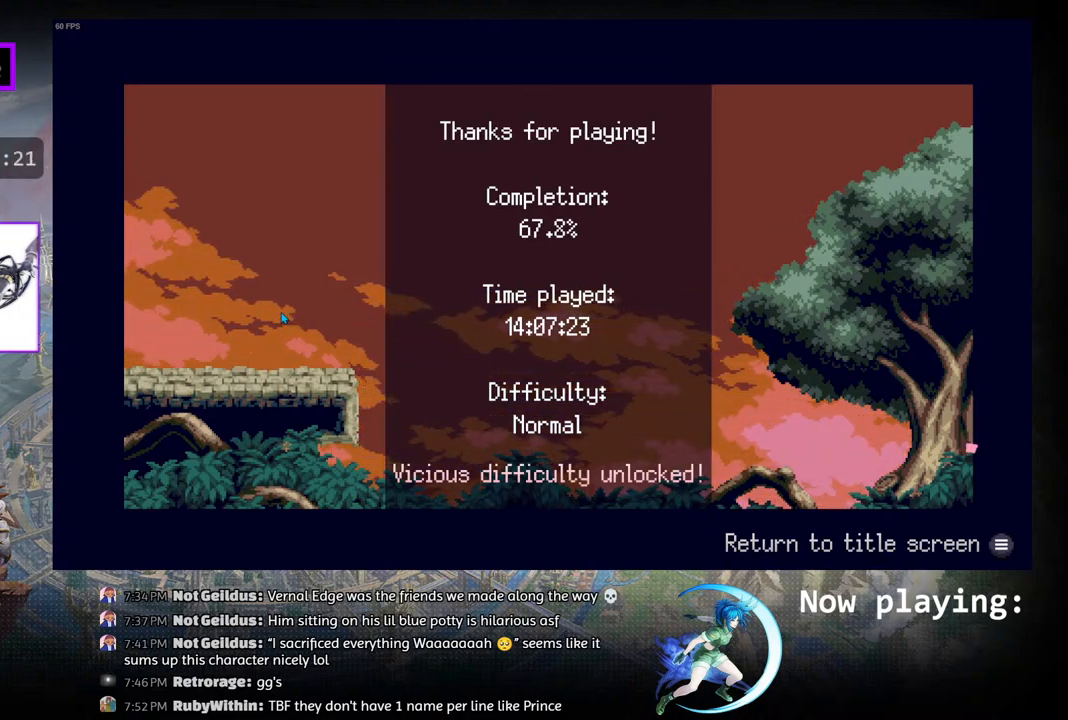
{"buttons": [], "left_stick": "center", "right_stick": "center", "events": []}
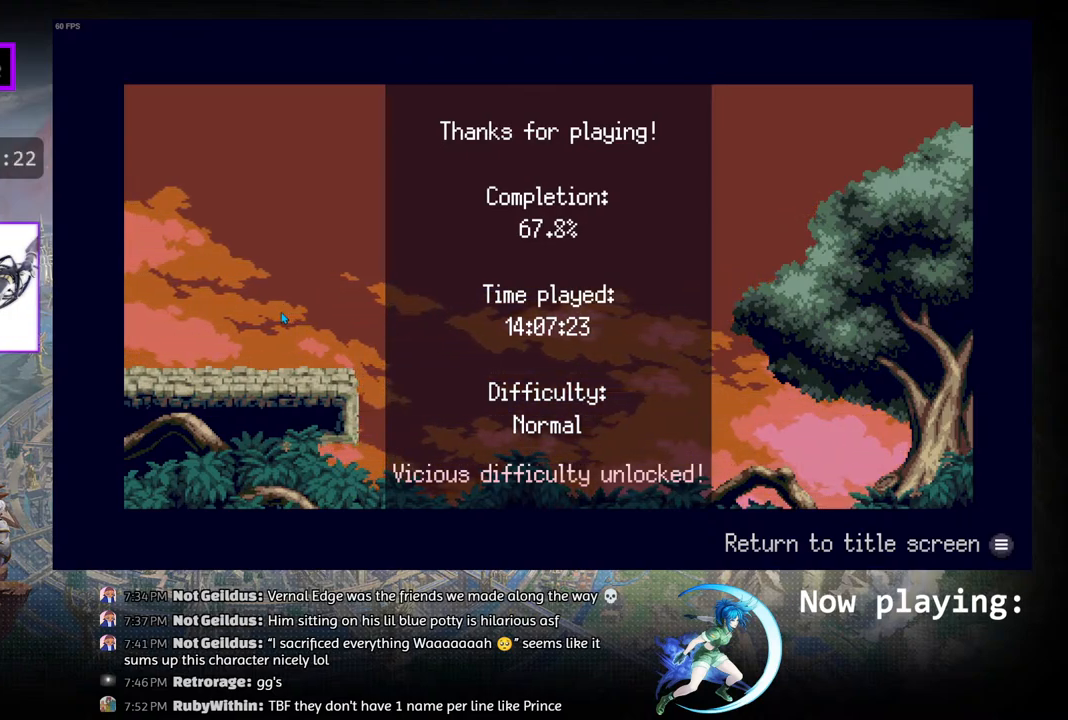
{"buttons": [], "left_stick": "center", "right_stick": "center", "events": []}
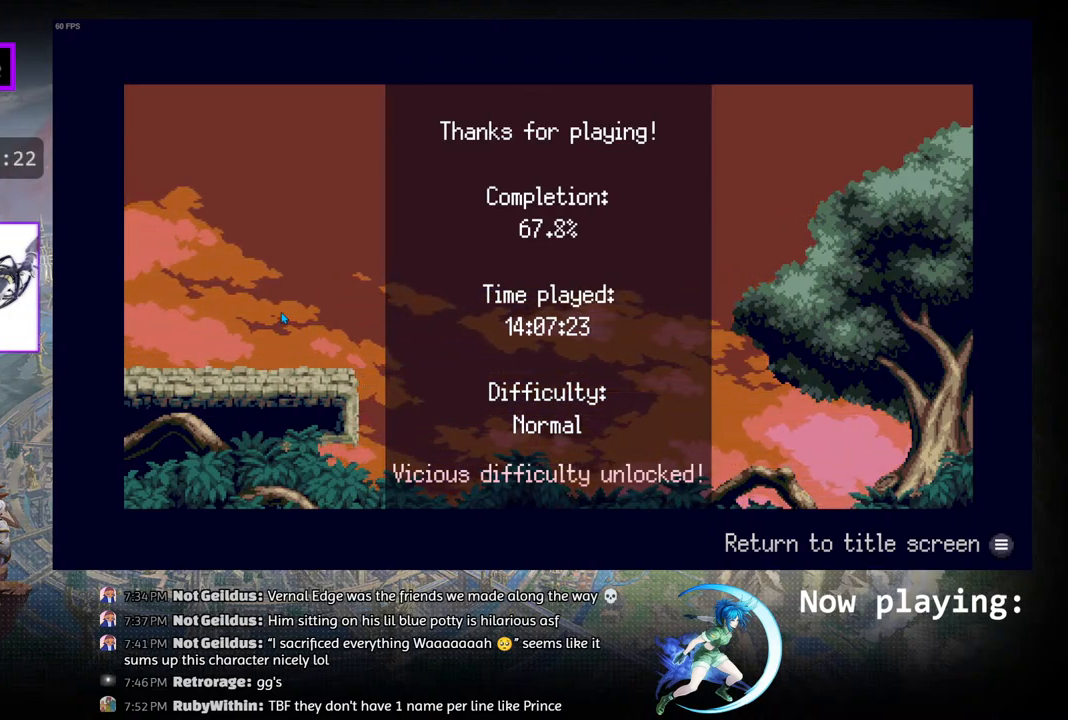
{"buttons": [], "left_stick": "center", "right_stick": "center", "events": []}
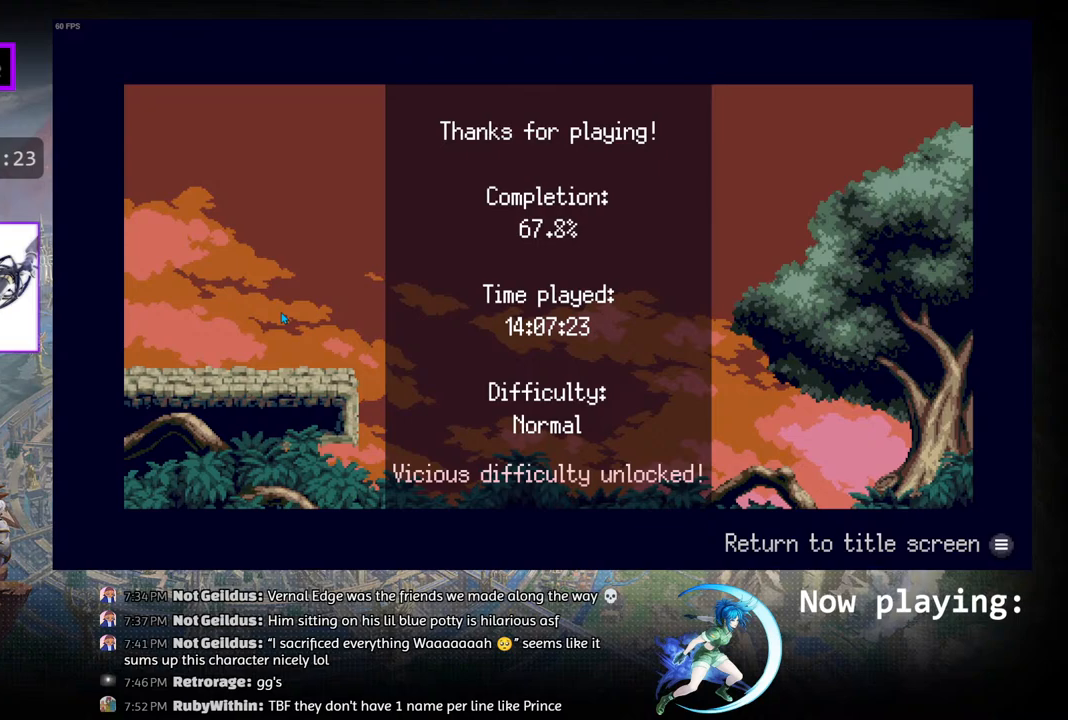
{"buttons": [], "left_stick": "center", "right_stick": "center", "events": []}
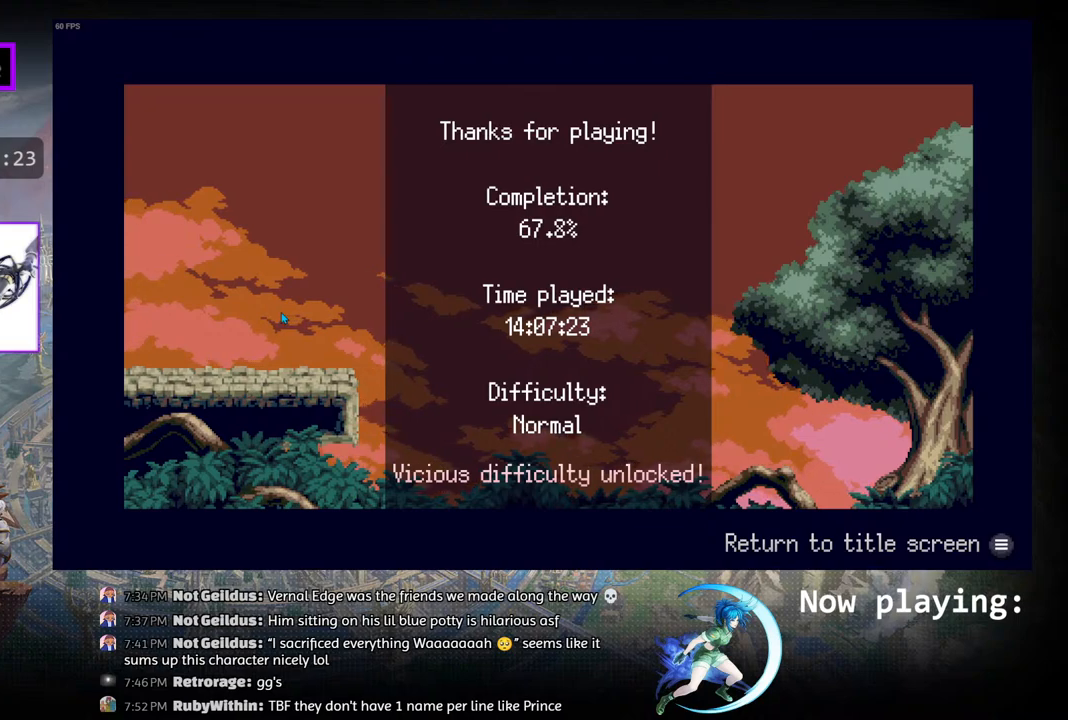
{"buttons": [], "left_stick": "center", "right_stick": "center", "events": []}
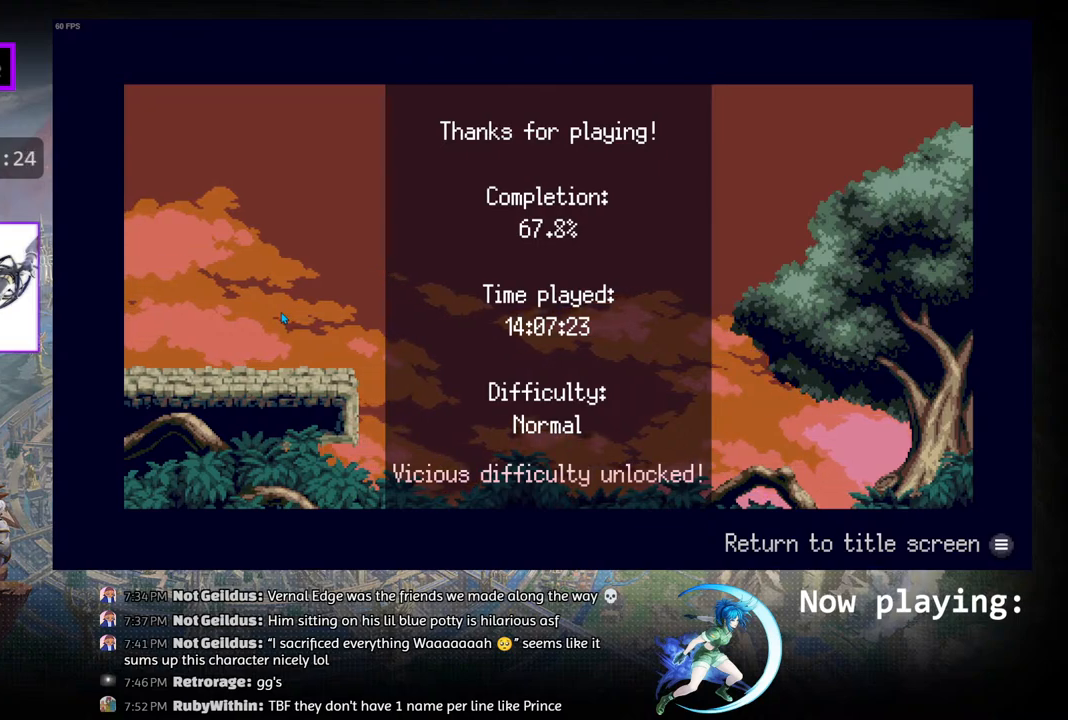
{"buttons": ["SELECT"], "left_stick": "center", "right_stick": "center", "events": [[383, "SELECT", "down"]]}
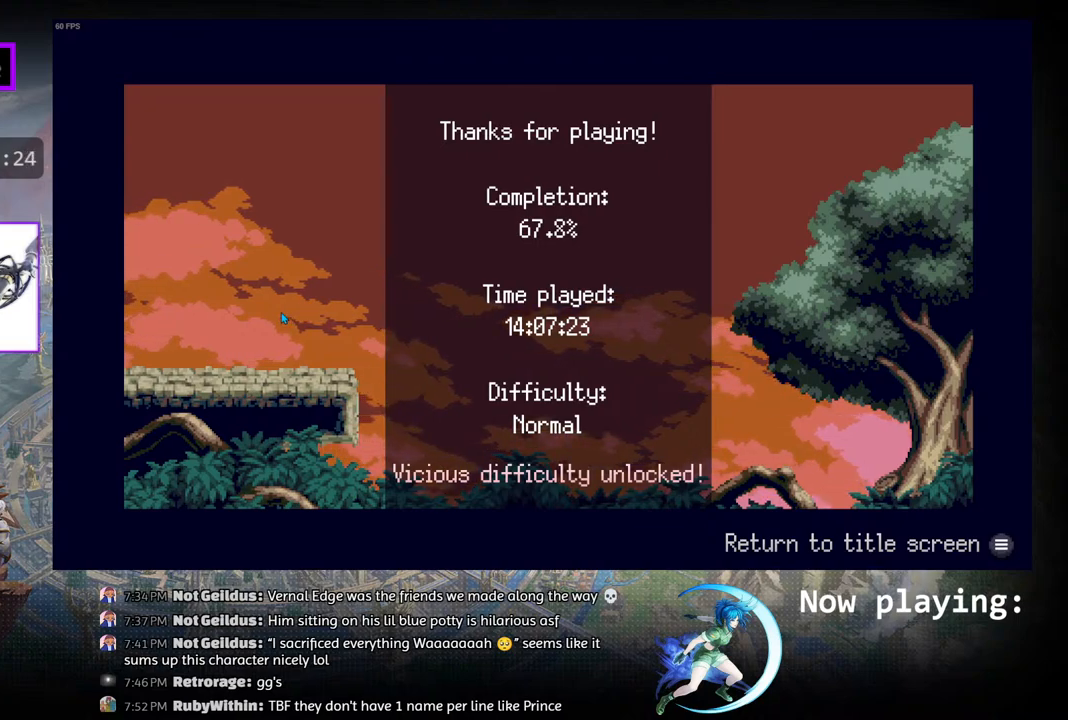
{"buttons": [], "left_stick": "center", "right_stick": "center", "events": [[50, "SELECT", "up"]]}
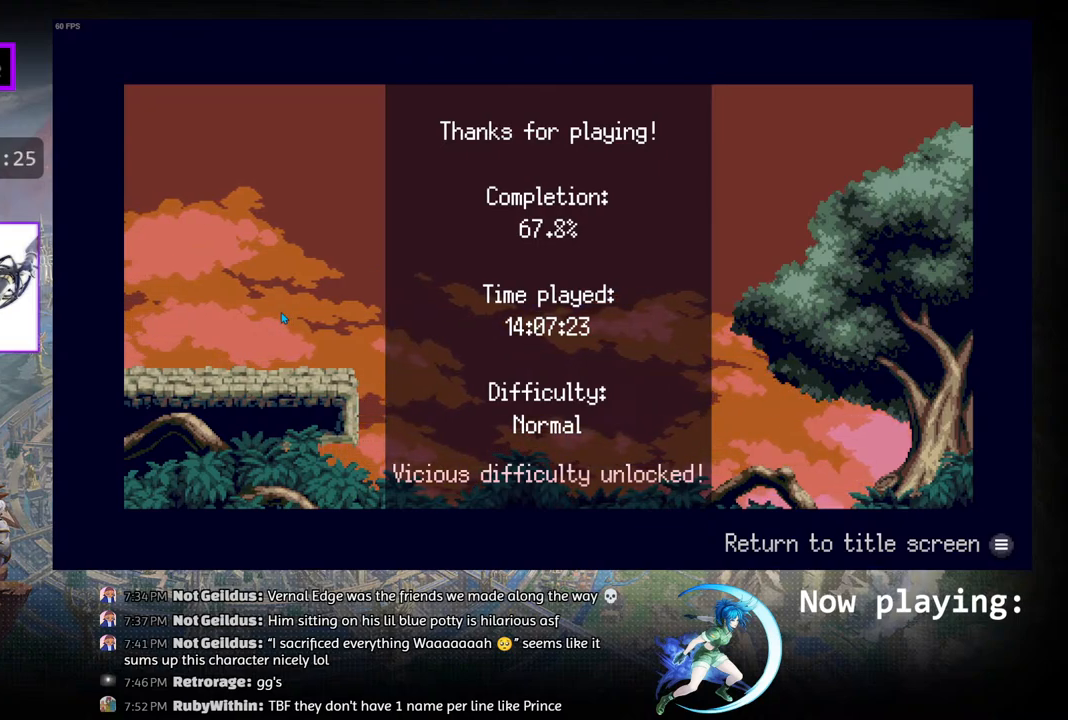
{"buttons": [], "left_stick": "center", "right_stick": "center", "events": [[183, "START", "down"], [333, "START", "up"]]}
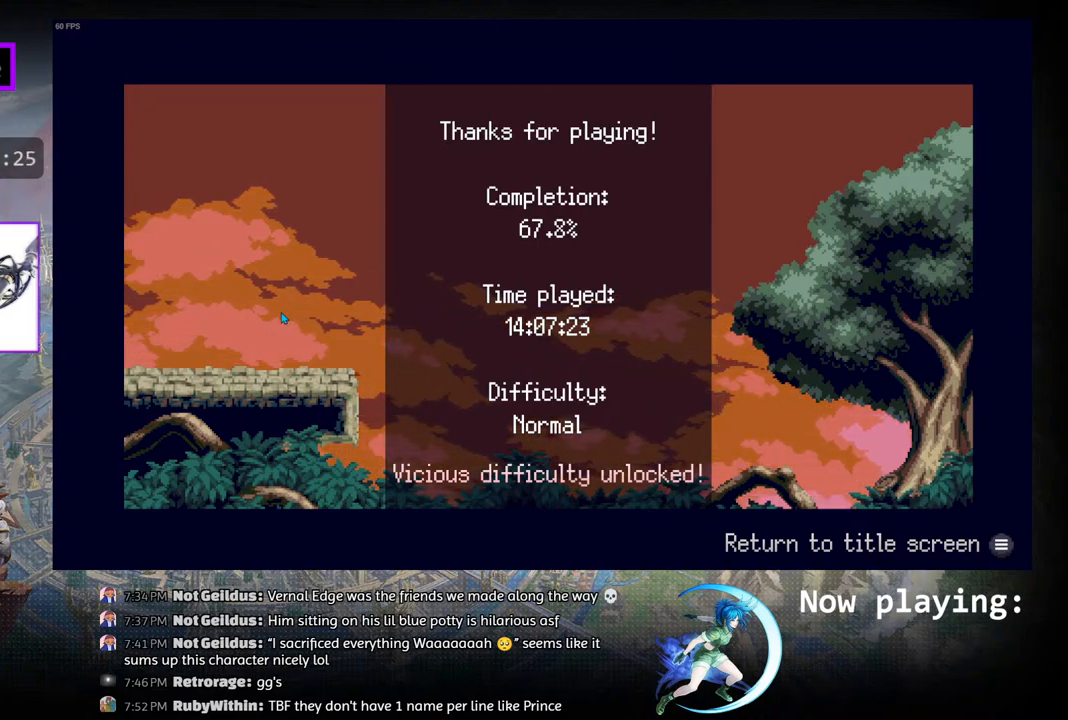
{"buttons": [], "left_stick": "center", "right_stick": "center", "events": []}
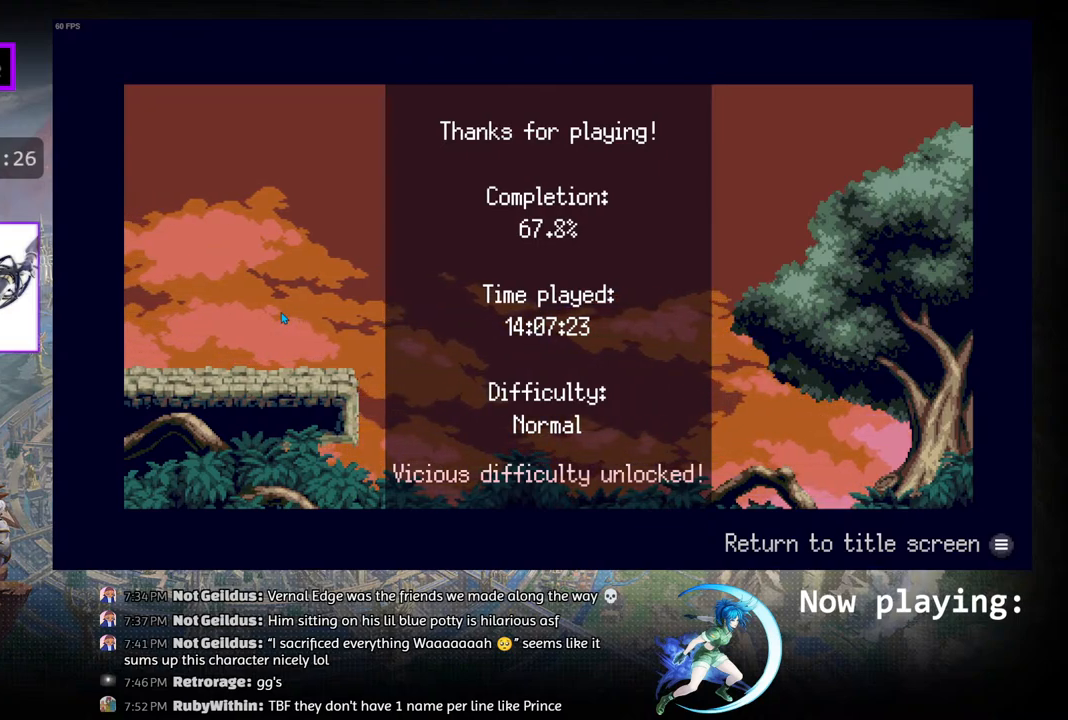
{"buttons": [], "left_stick": "center", "right_stick": "center", "events": []}
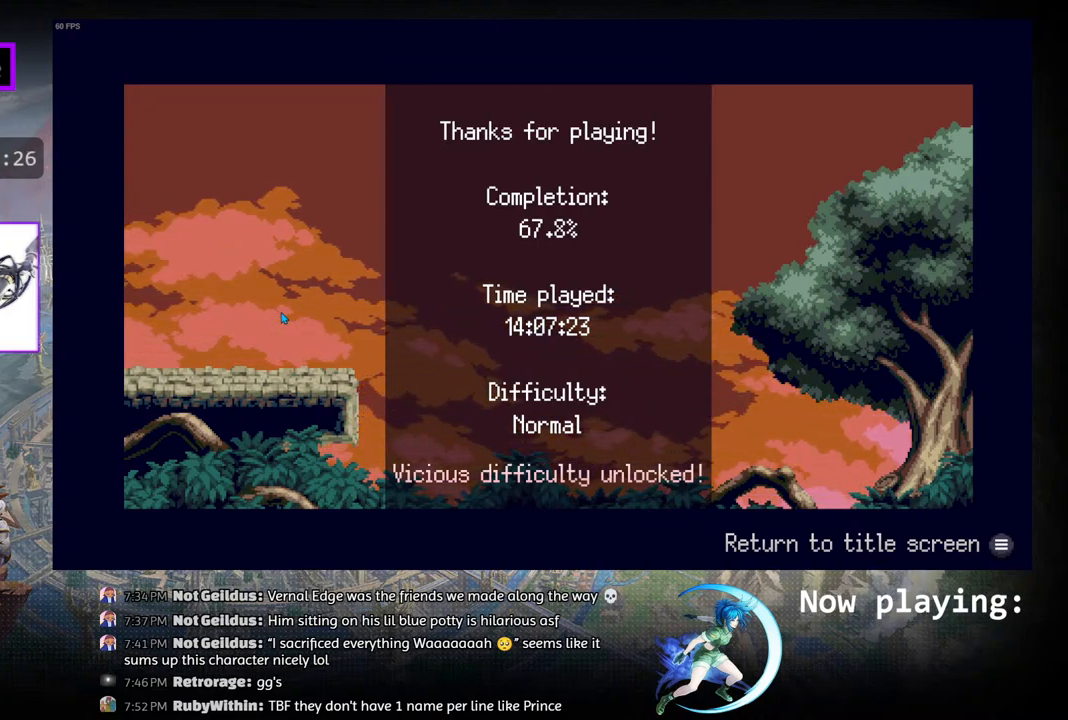
{"buttons": [], "left_stick": "center", "right_stick": "center", "events": [[133, "CROSS", "down"], [267, "CROSS", "up"]]}
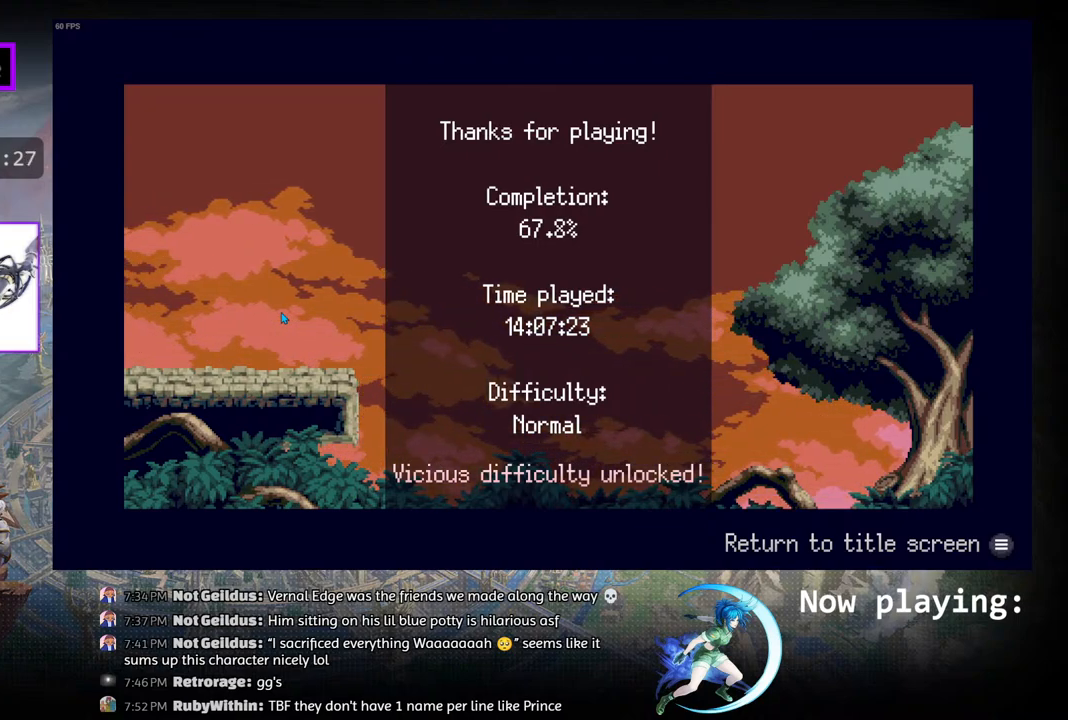
{"buttons": [], "left_stick": "center", "right_stick": "center", "events": []}
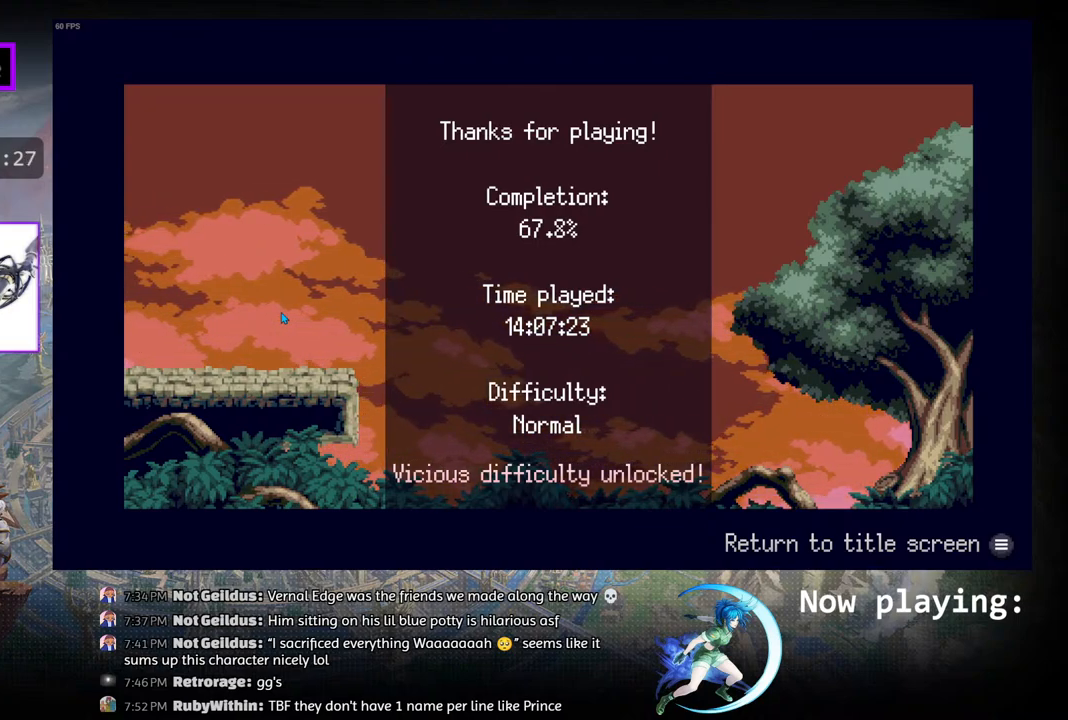
{"buttons": [], "left_stick": "center", "right_stick": "center", "events": []}
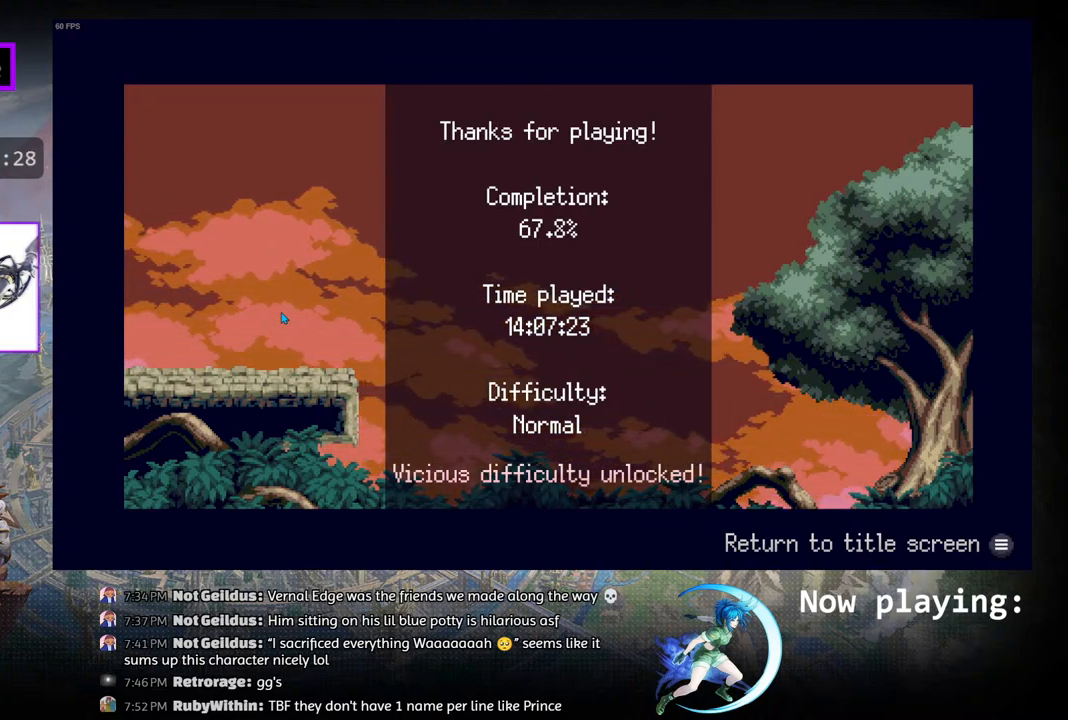
{"buttons": [], "left_stick": "center", "right_stick": "center", "events": []}
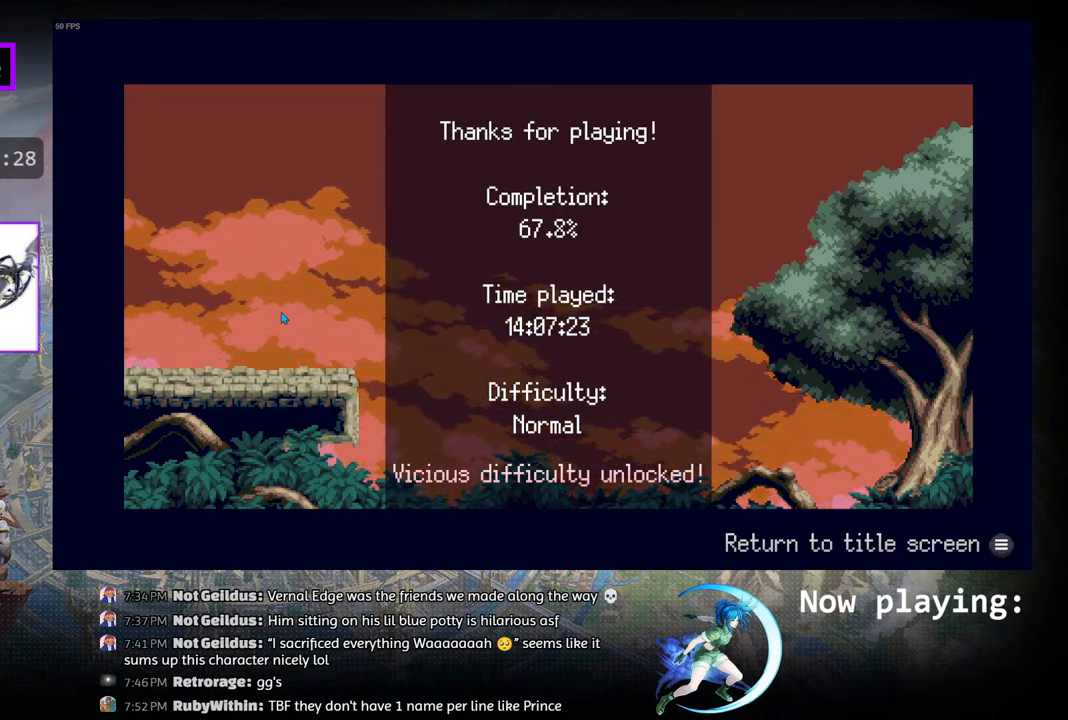
{"buttons": [], "left_stick": "center", "right_stick": "center", "events": []}
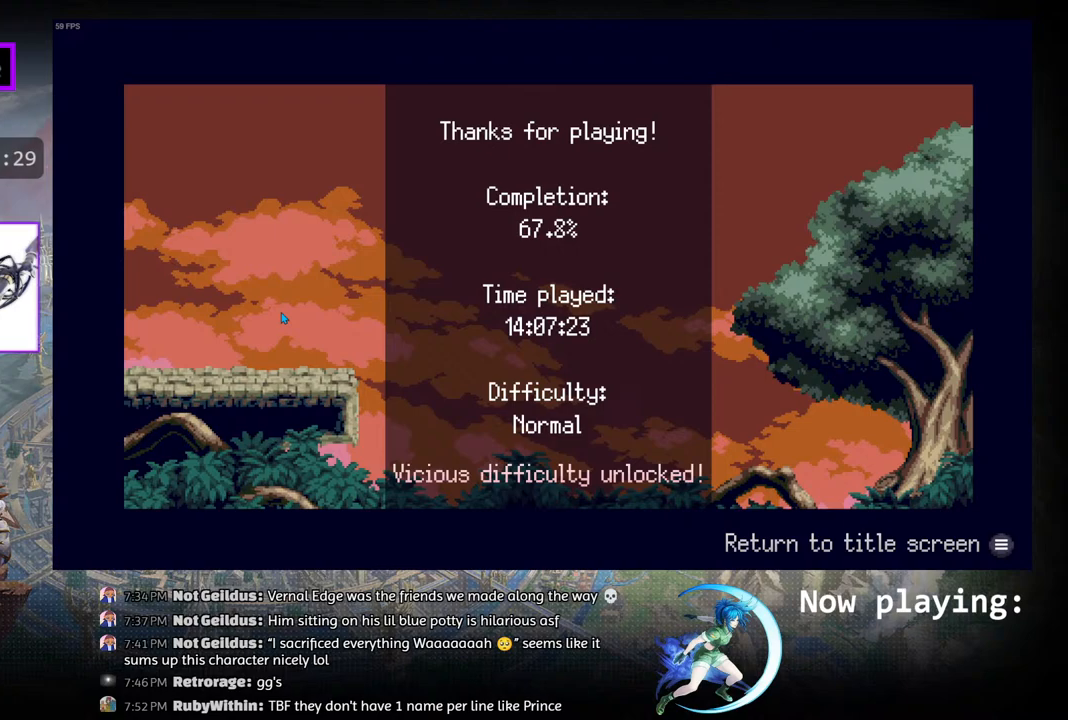
{"buttons": [], "left_stick": "center", "right_stick": "center", "events": []}
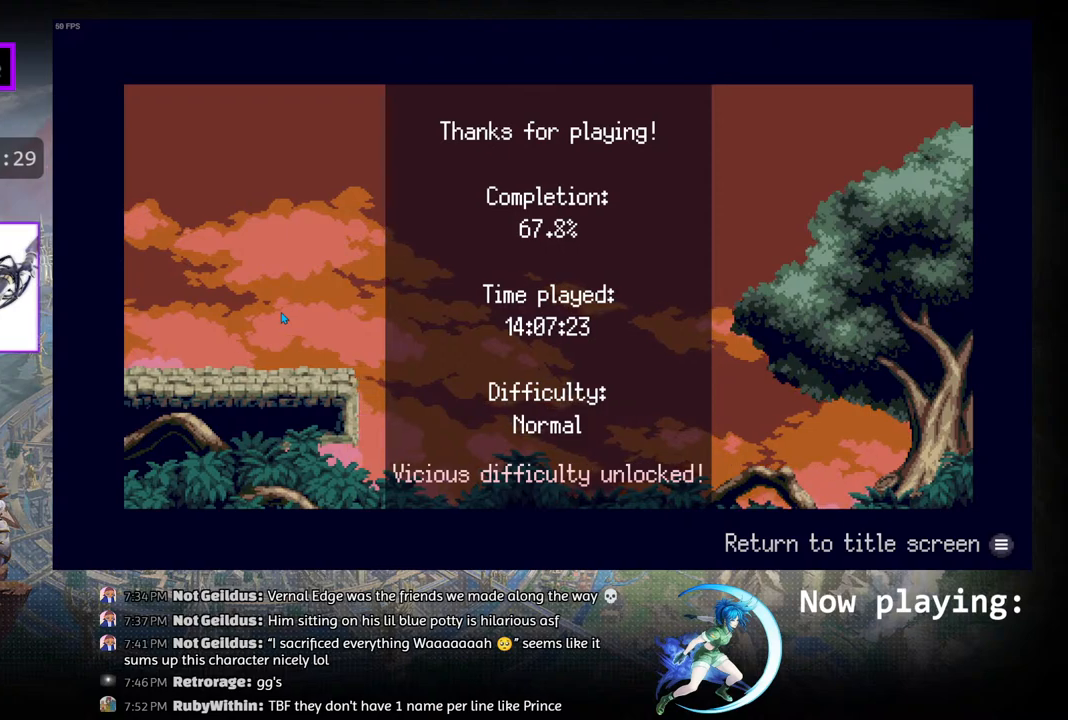
{"buttons": [], "left_stick": "center", "right_stick": "center", "events": []}
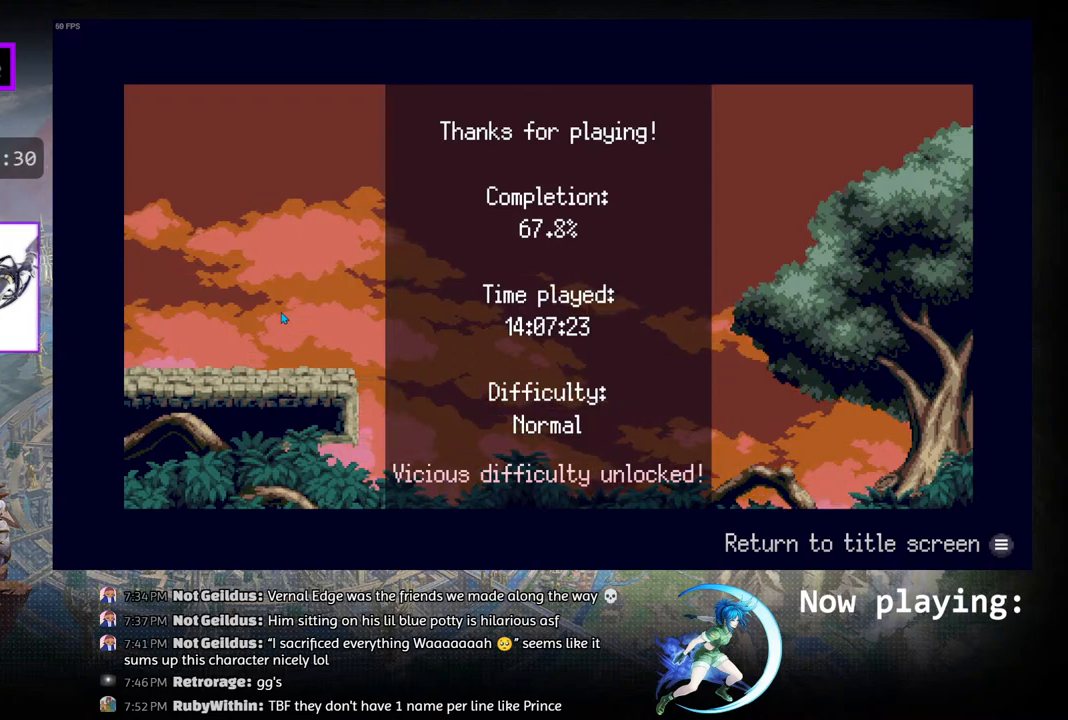
{"buttons": [], "left_stick": "center", "right_stick": "center", "events": []}
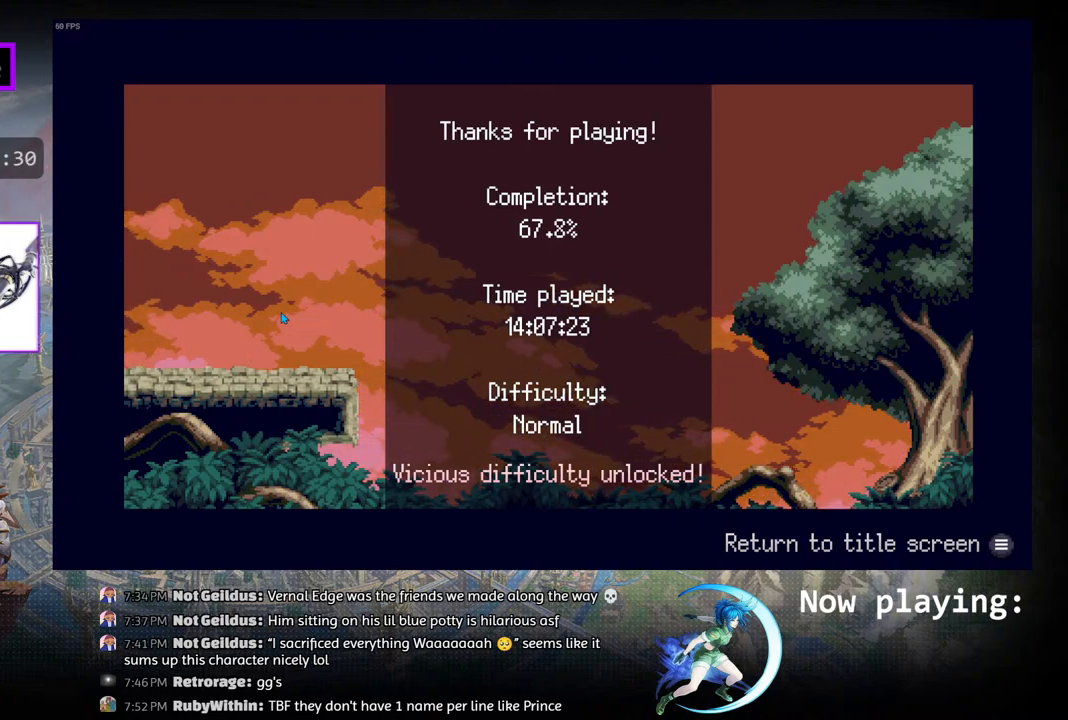
{"buttons": [], "left_stick": "center", "right_stick": "center", "events": []}
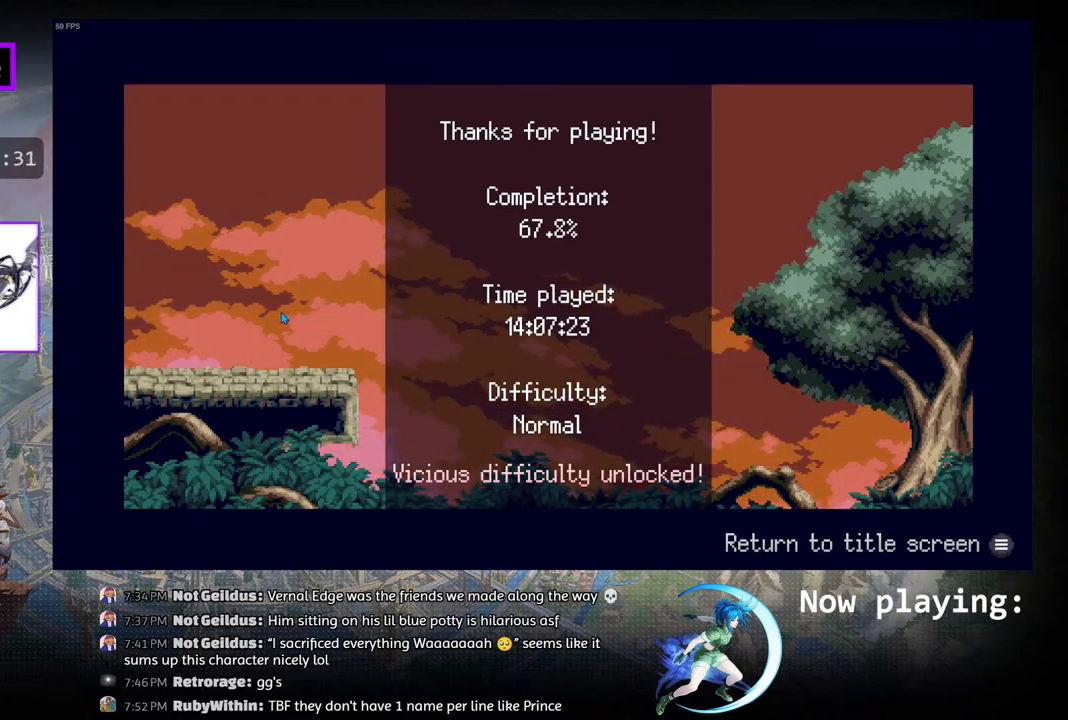
{"buttons": ["START"], "left_stick": "center", "right_stick": "center", "events": [[483, "START", "down"]]}
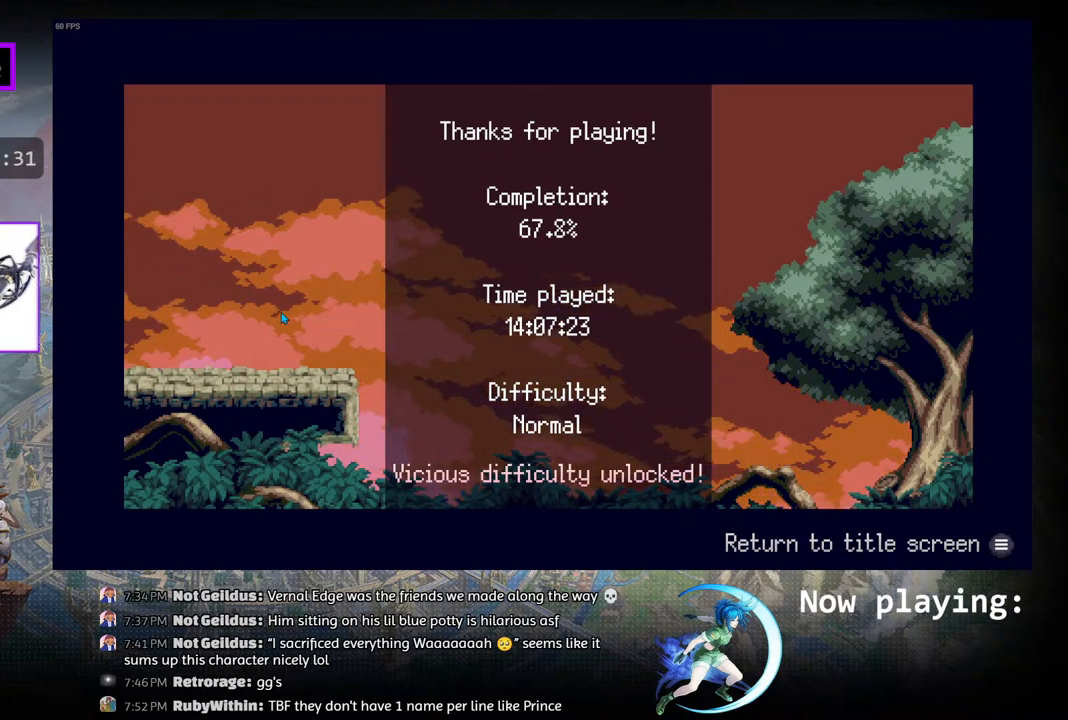
{"buttons": [], "left_stick": "center", "right_stick": "center", "events": [[167, "START", "up"], [233, "SELECT", "down"], [417, "SELECT", "up"]]}
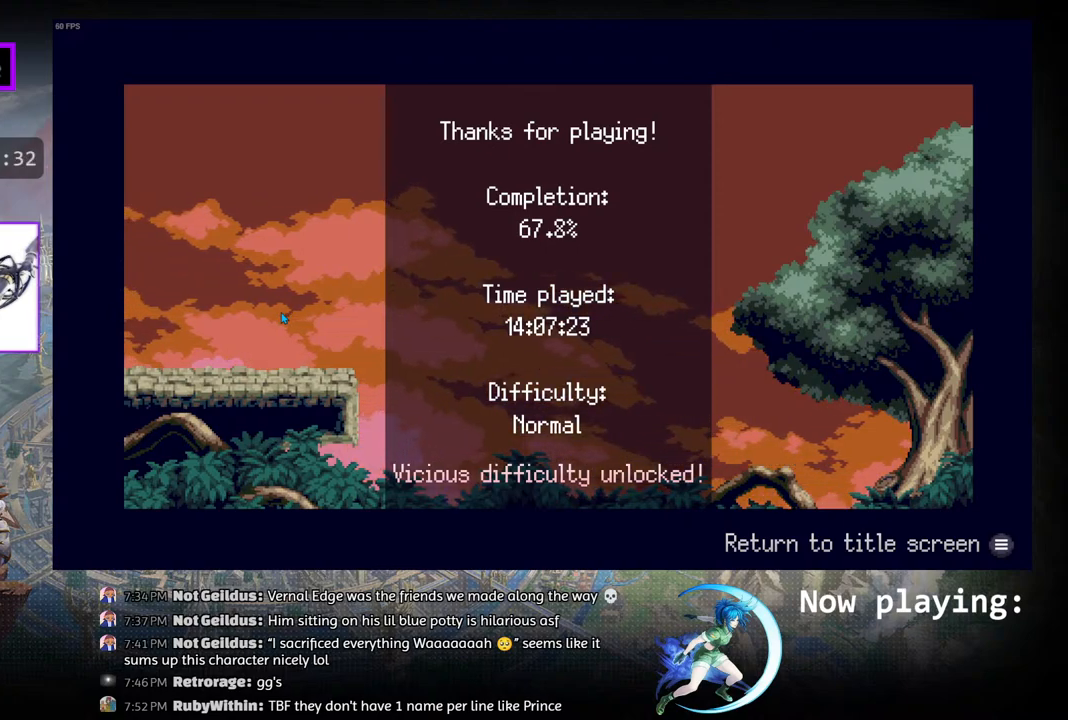
{"buttons": [], "left_stick": "center", "right_stick": "center", "events": [[150, "SELECT", "down"], [283, "SELECT", "up"]]}